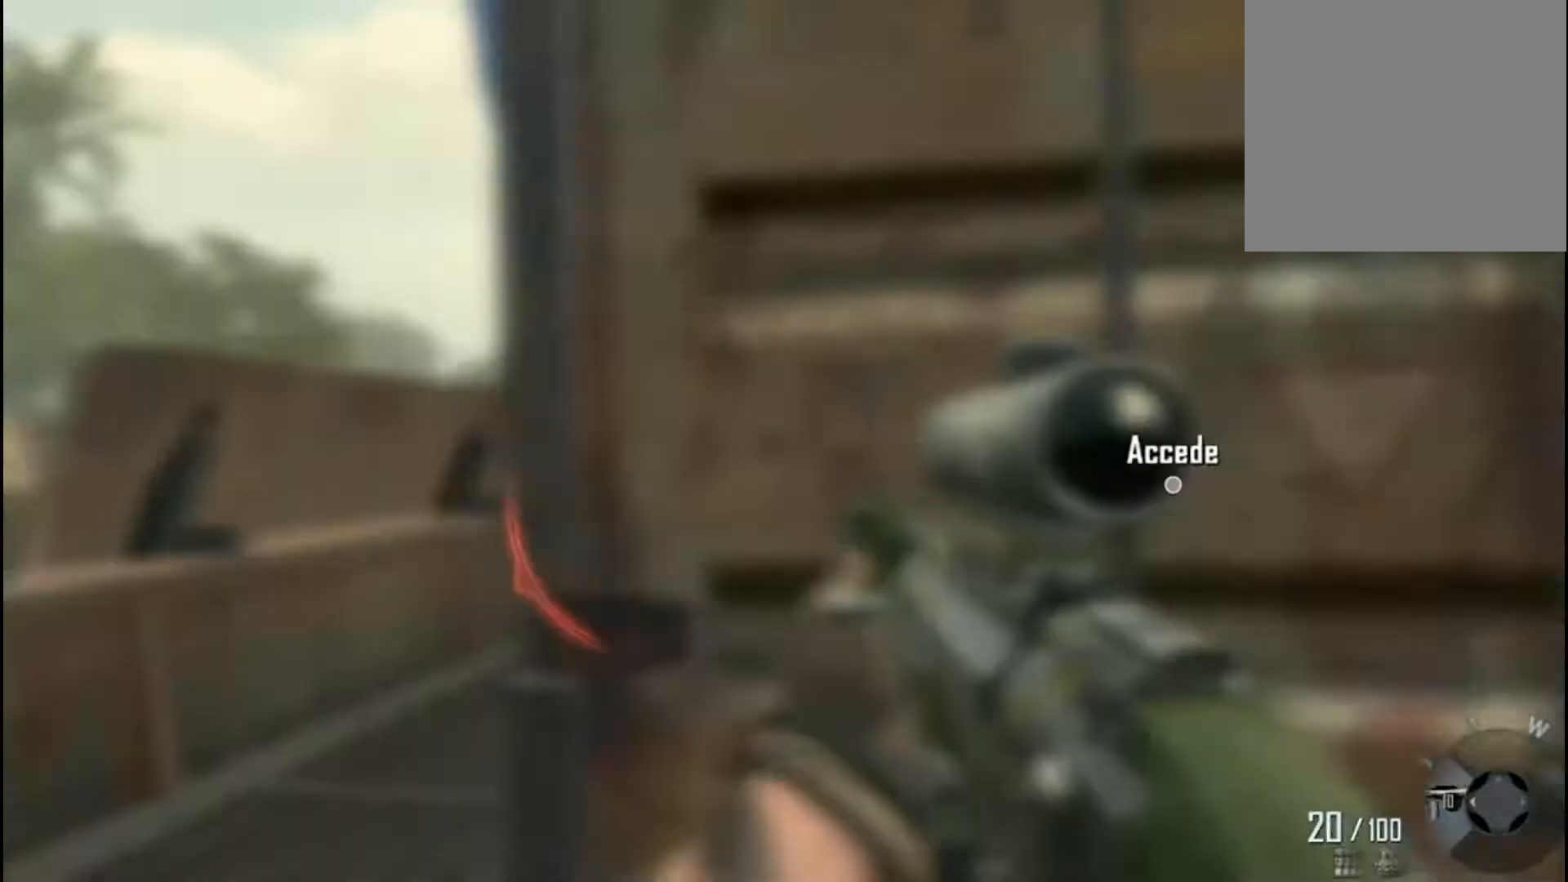
Gameplay with a controller (Xbox layout); each line is a JSON object with the inputs held at the frame after it. "events" lists button and stick changes between this image and that frame as [ms after this image, input, new state], when the widget could be followed in between.
{"buttons": ["L2"], "left_stick": "right", "right_stick": "down-right", "events": [[66, "right_stick", "down-right"], [100, "L2", "down"], [166, "right_stick", "down"], [400, "left_stick", "right"], [433, "right_stick", "down-right"]]}
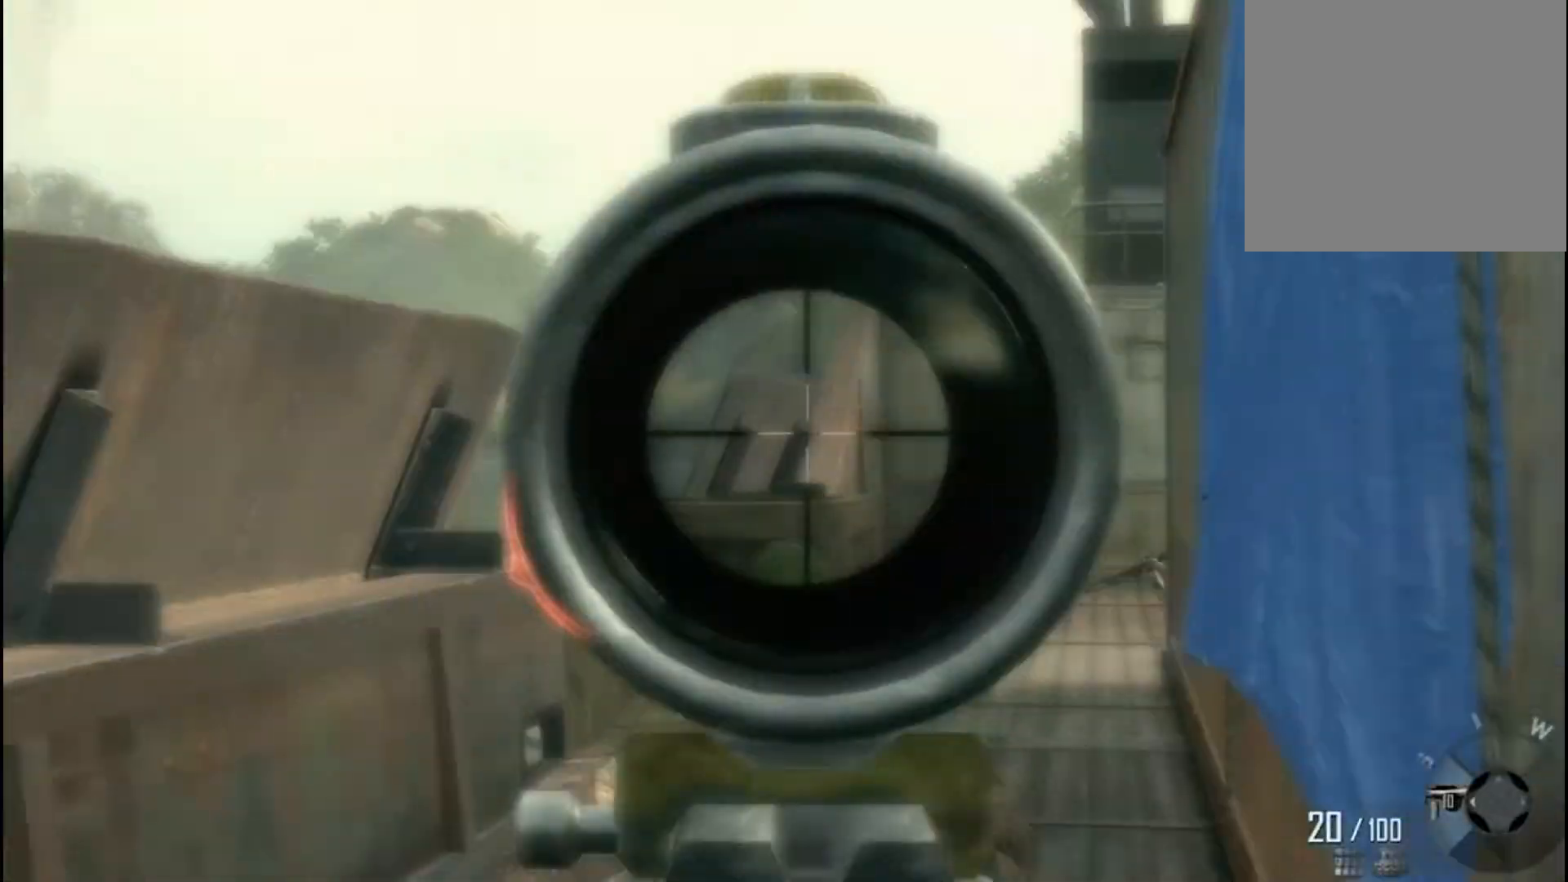
{"buttons": [], "left_stick": "right", "right_stick": "down-left", "events": [[67, "left_stick", "up-left"], [100, "R2", "down"], [100, "right_stick", "center"], [200, "right_stick", "down"], [234, "L2", "up"], [234, "R2", "up"], [234, "left_stick", "right"], [334, "right_stick", "down-left"]]}
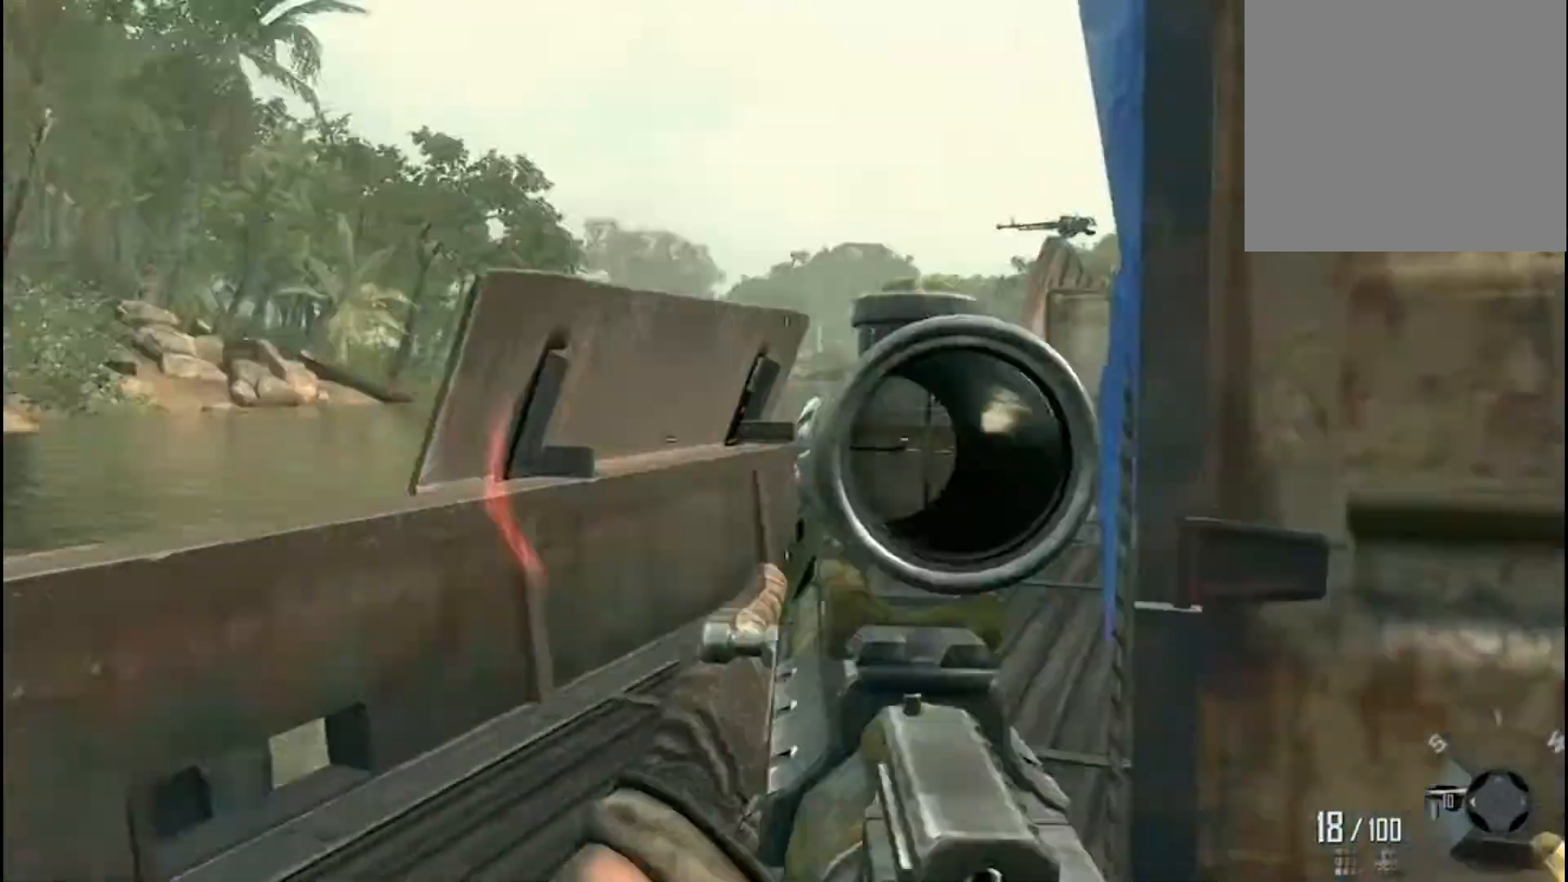
{"buttons": [], "left_stick": "down-left", "right_stick": "right", "events": [[66, "left_stick", "down-right"], [133, "right_stick", "left"], [266, "left_stick", "down"], [500, "left_stick", "down-left"], [500, "right_stick", "right"]]}
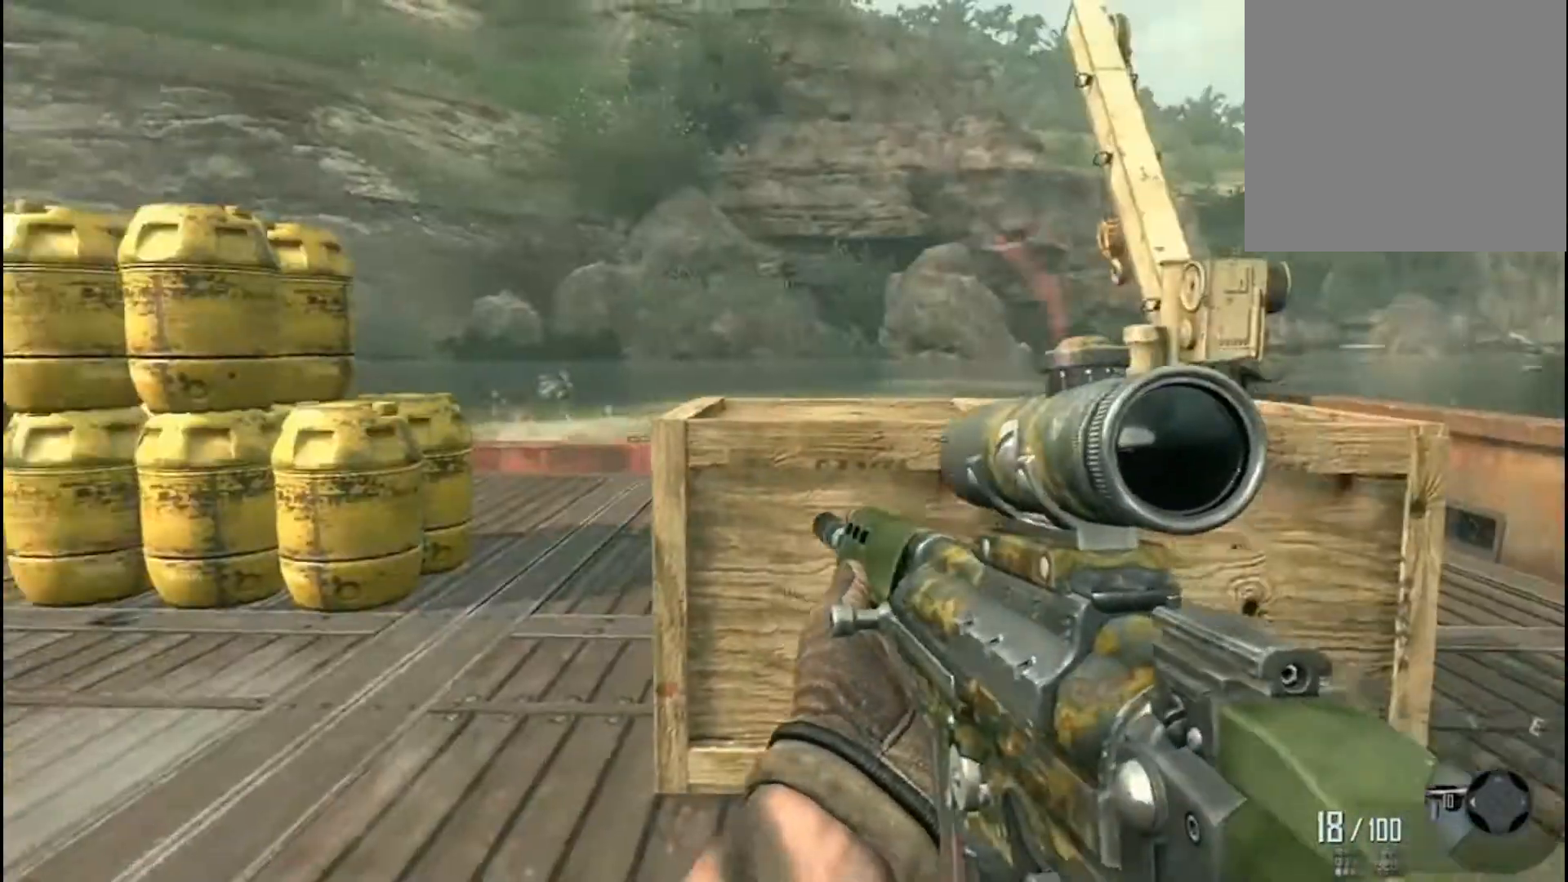
{"buttons": [], "left_stick": "down-left", "right_stick": "down-right", "events": [[267, "right_stick", "center"], [367, "right_stick", "right"], [467, "right_stick", "down-right"]]}
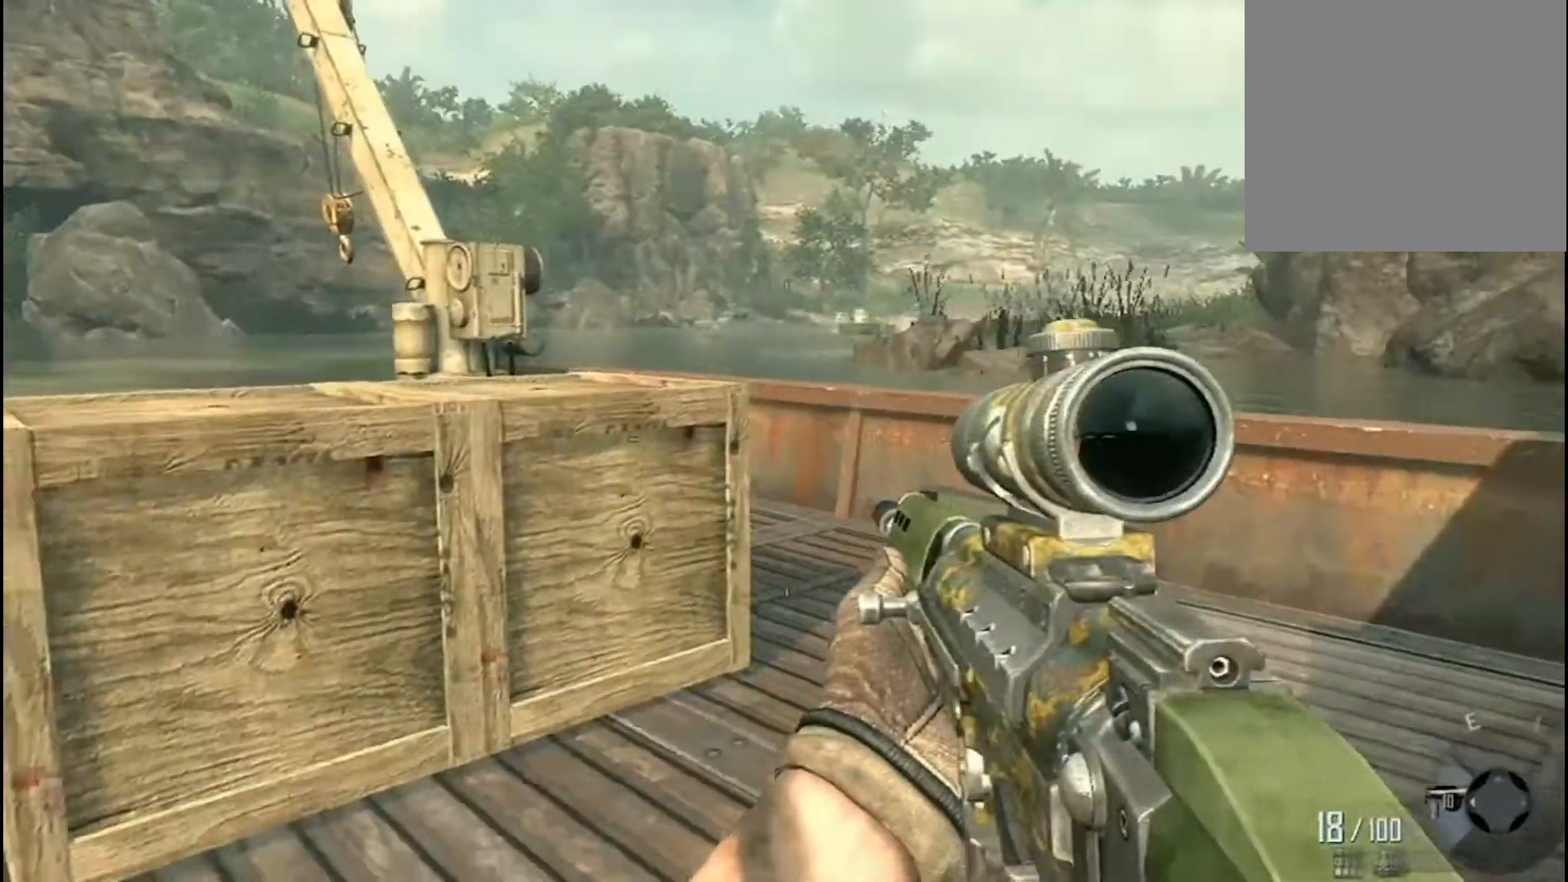
{"buttons": [], "left_stick": "up-left", "right_stick": "center", "events": [[66, "right_stick", "center"], [133, "left_stick", "up-left"], [300, "L3", "down"], [300, "right_stick", "left"], [400, "L3", "up"], [400, "right_stick", "center"]]}
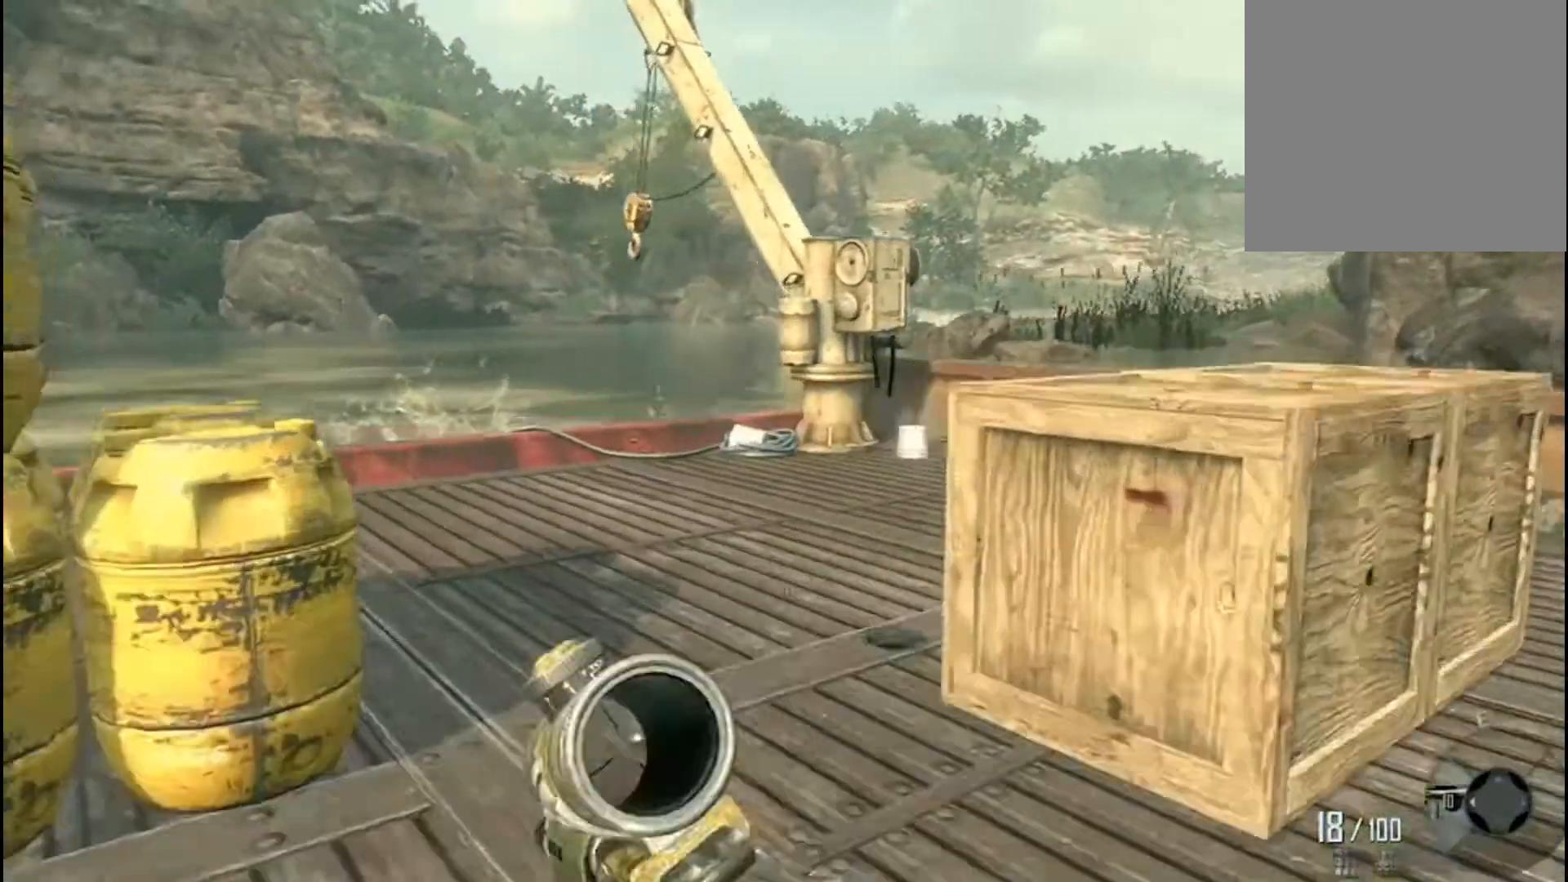
{"buttons": [], "left_stick": "up-left", "right_stick": "right", "events": [[100, "right_stick", "right"]]}
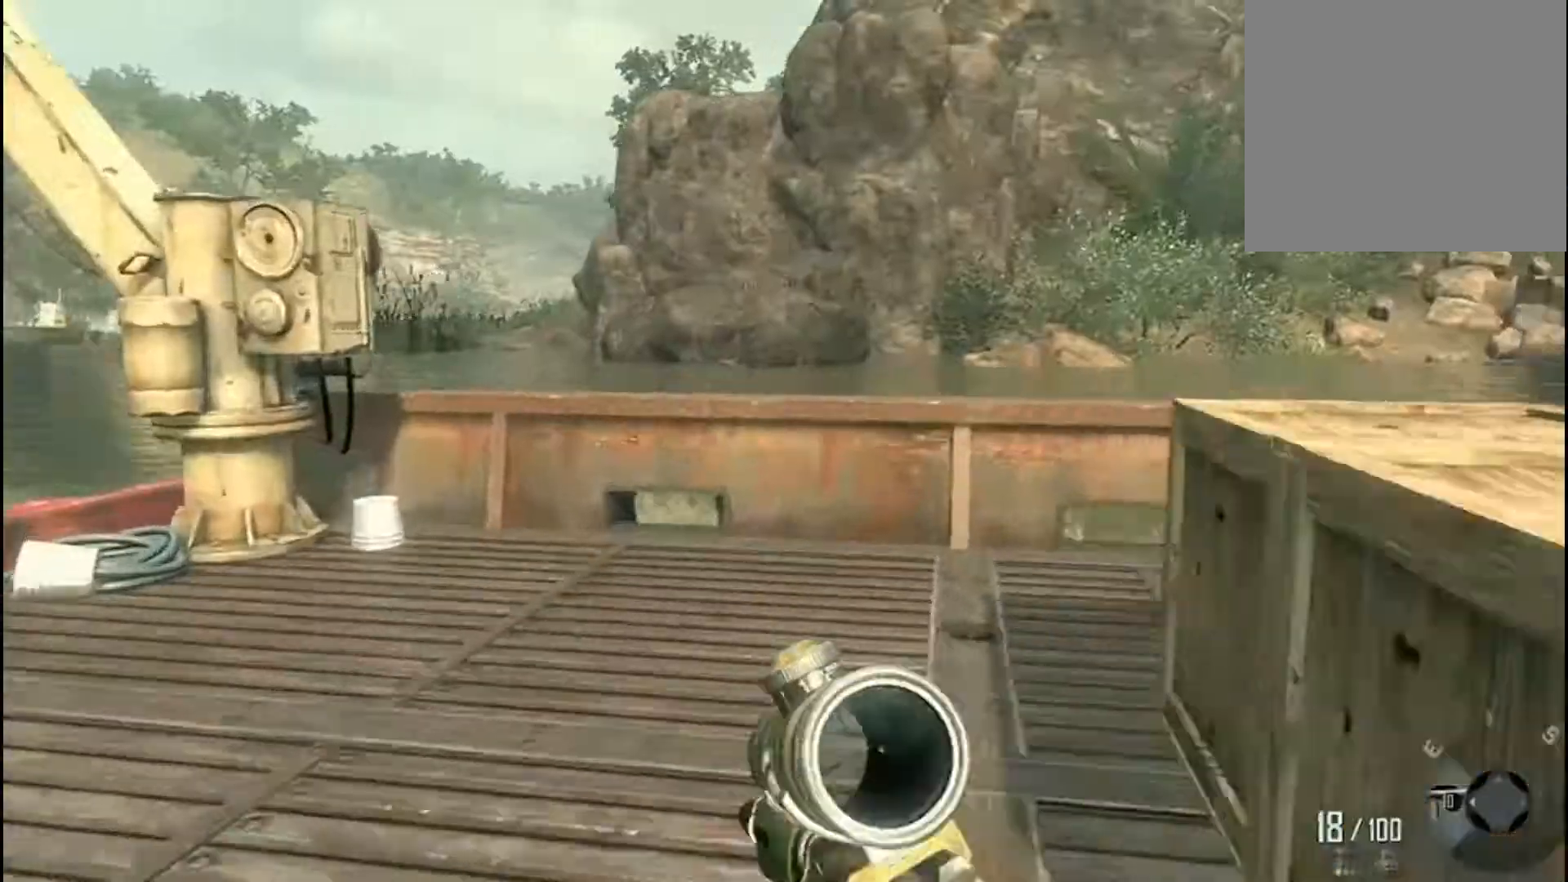
{"buttons": [], "left_stick": "down-left", "right_stick": "right", "events": [[200, "right_stick", "up-right"], [333, "left_stick", "left"], [400, "right_stick", "right"], [500, "left_stick", "down-left"]]}
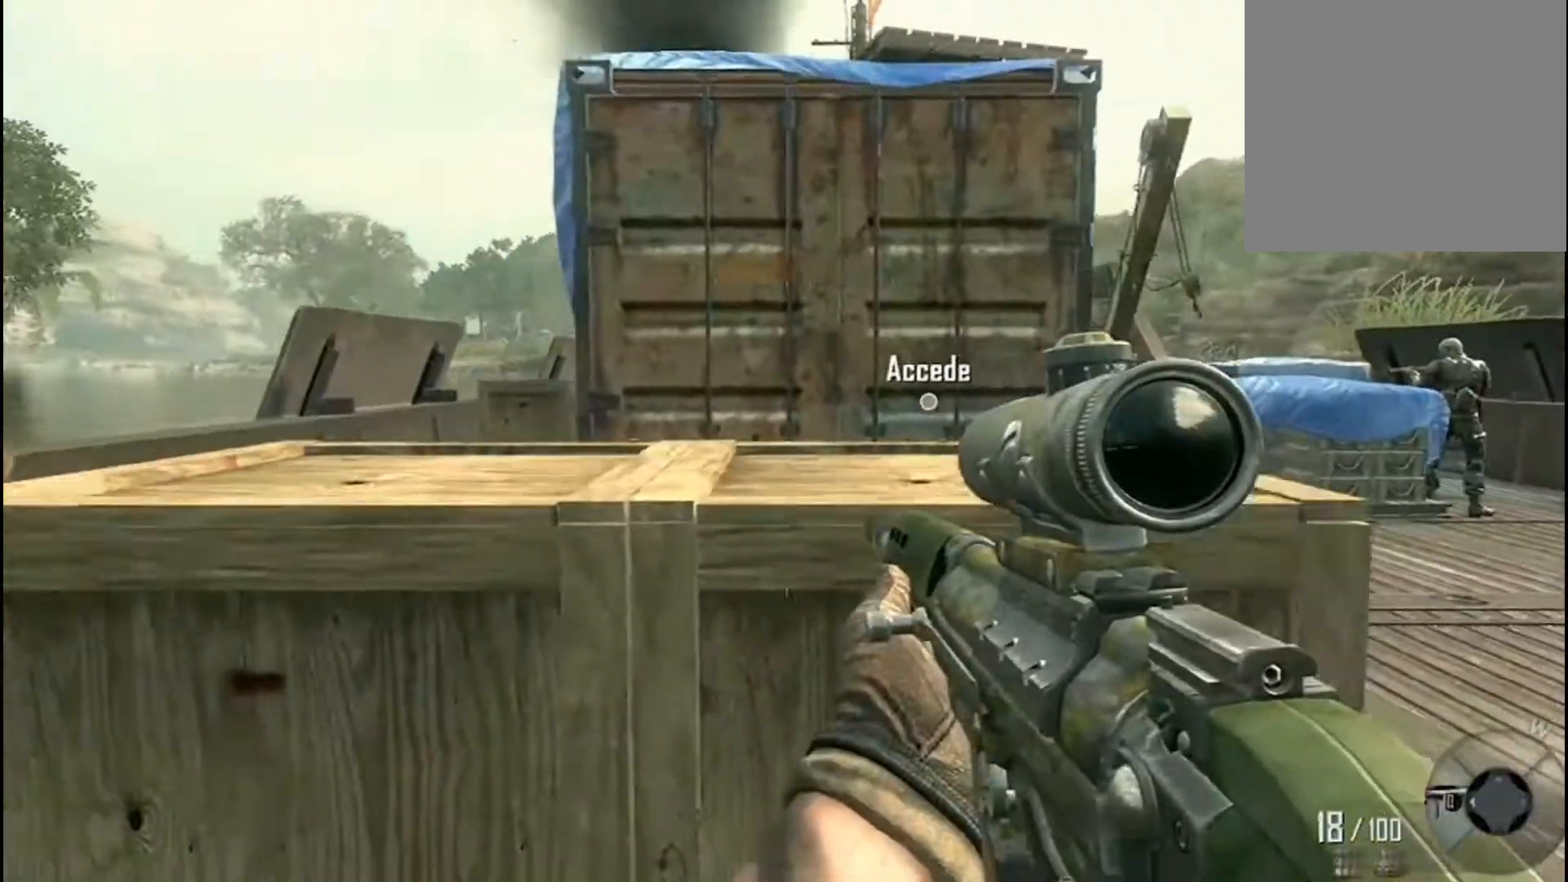
{"buttons": ["L2"], "left_stick": "left", "right_stick": "up", "events": [[100, "right_stick", "up"], [234, "left_stick", "left"], [234, "right_stick", "up-right"], [400, "L2", "down"], [400, "right_stick", "up"]]}
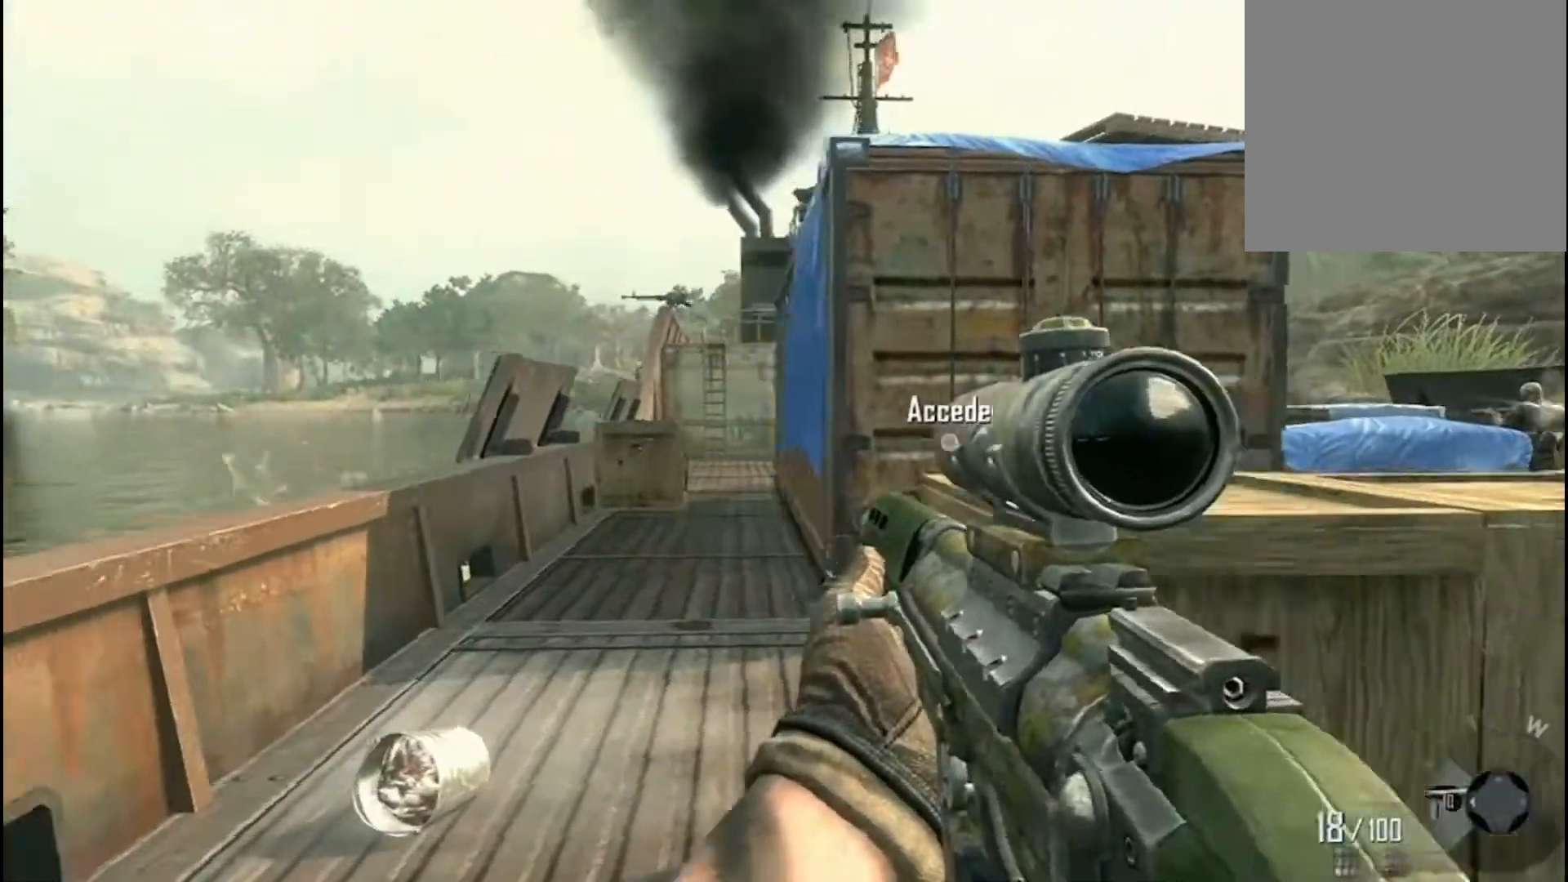
{"buttons": ["L2"], "left_stick": "left", "right_stick": "down-right", "events": [[66, "right_stick", "up-left"], [200, "right_stick", "up"], [233, "left_stick", "down-left"], [467, "left_stick", "left"], [500, "right_stick", "down-right"]]}
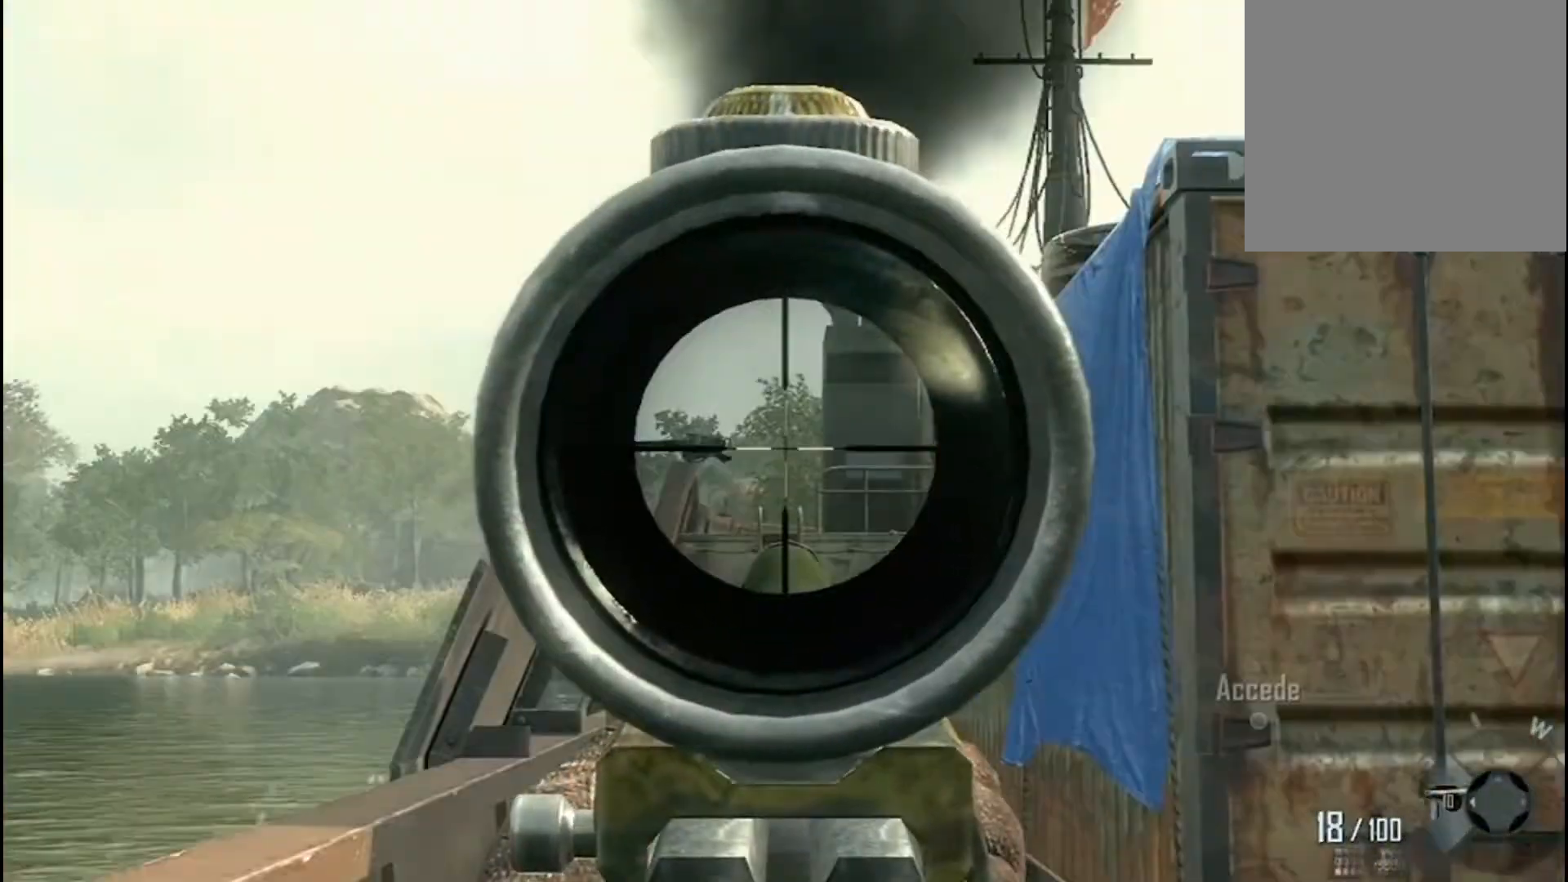
{"buttons": [], "left_stick": "up-right", "right_stick": "down", "events": [[67, "right_stick", "right"], [134, "left_stick", "up-left"], [200, "right_stick", "down-right"], [367, "right_stick", "down"], [434, "left_stick", "up-right"], [501, "L2", "up"]]}
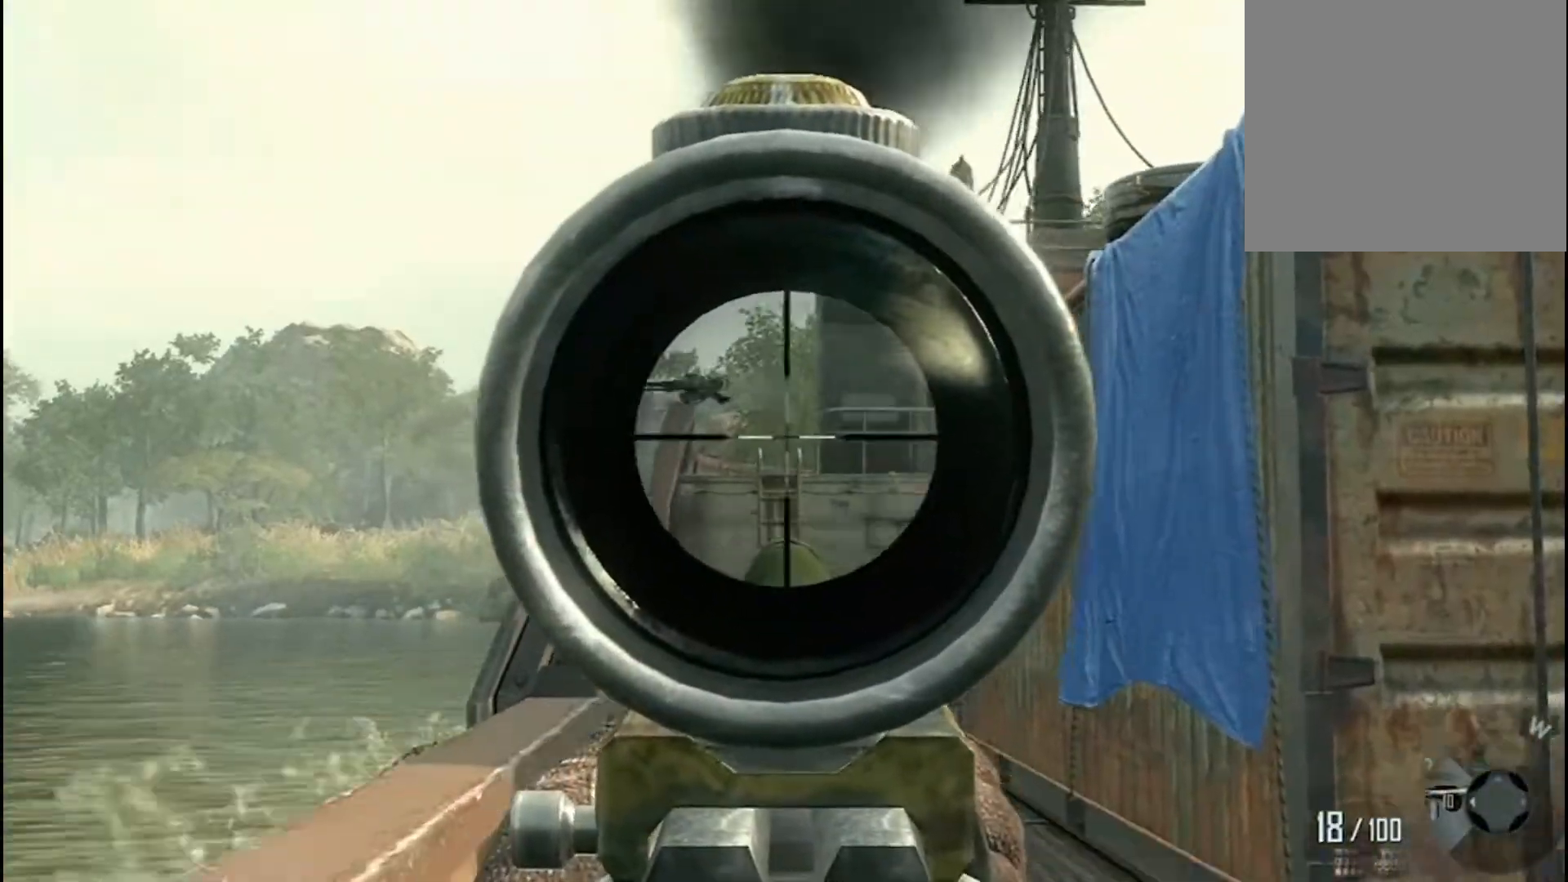
{"buttons": [], "left_stick": "up", "right_stick": "down", "events": [[133, "L3", "down"], [133, "left_stick", "up"], [133, "right_stick", "center"], [333, "L3", "up"], [433, "right_stick", "down"]]}
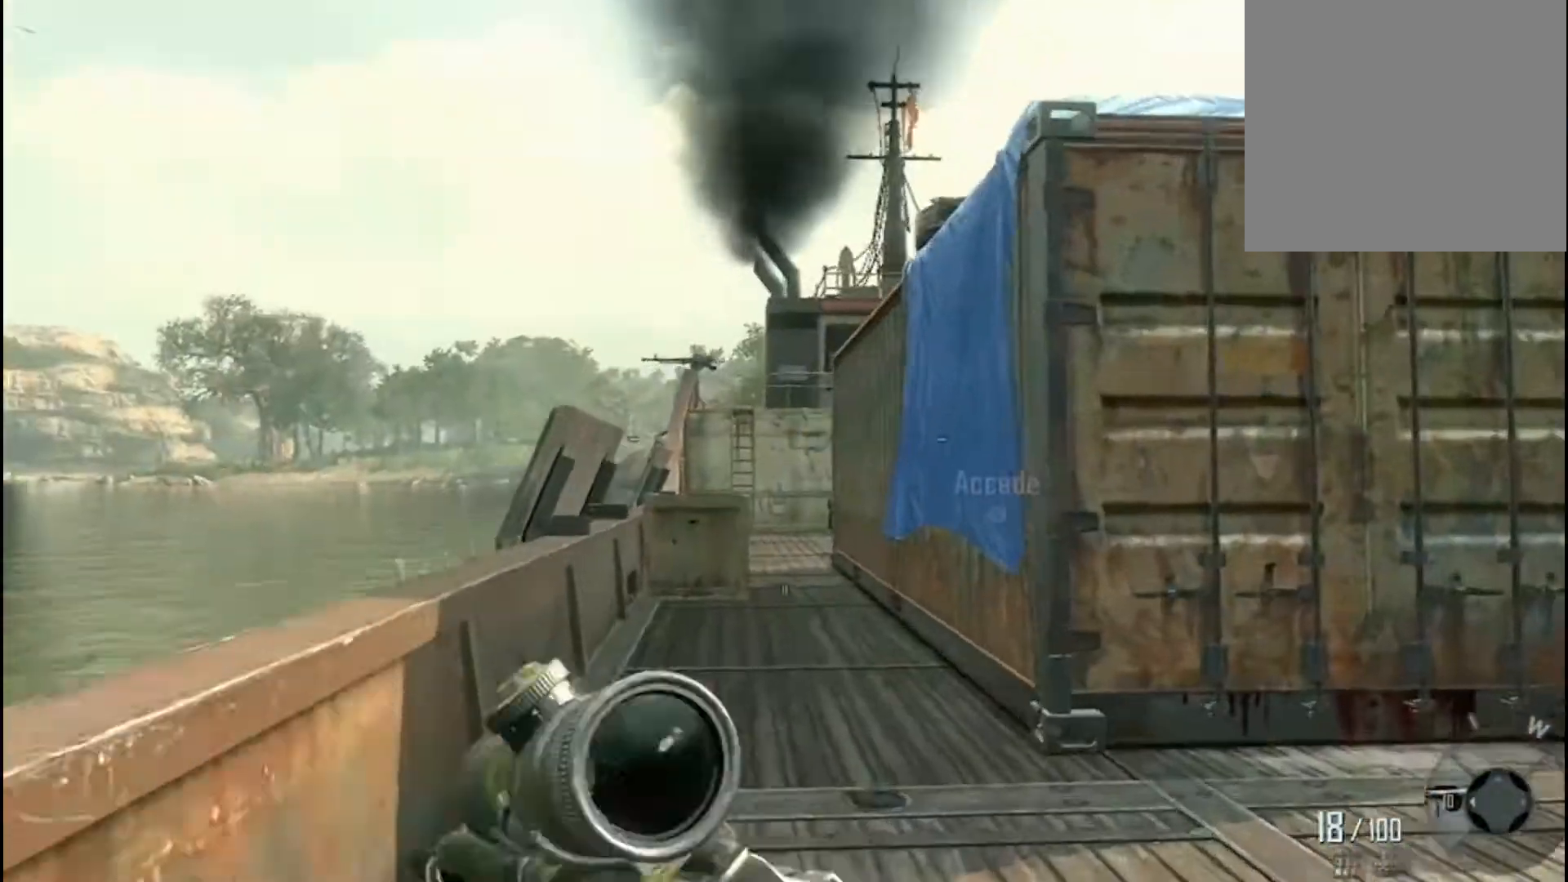
{"buttons": [], "left_stick": "up", "right_stick": "down", "events": [[100, "right_stick", "center"], [200, "left_stick", "up-left"], [367, "left_stick", "up"], [400, "right_stick", "down"]]}
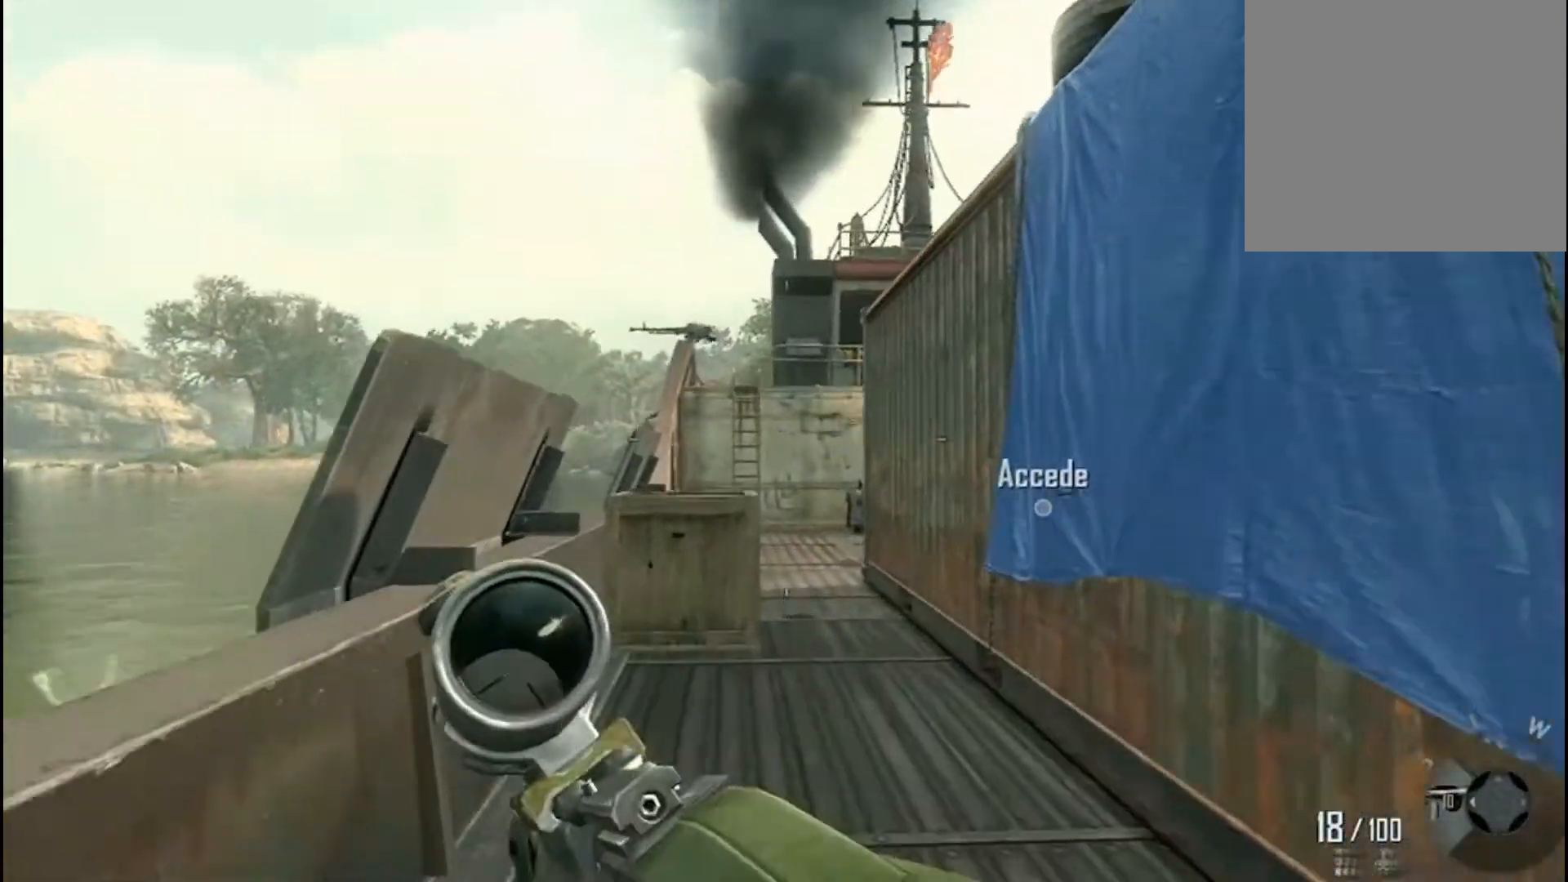
{"buttons": [], "left_stick": "up-left", "right_stick": "right", "events": [[100, "right_stick", "center"], [300, "right_stick", "right"], [400, "left_stick", "up-left"]]}
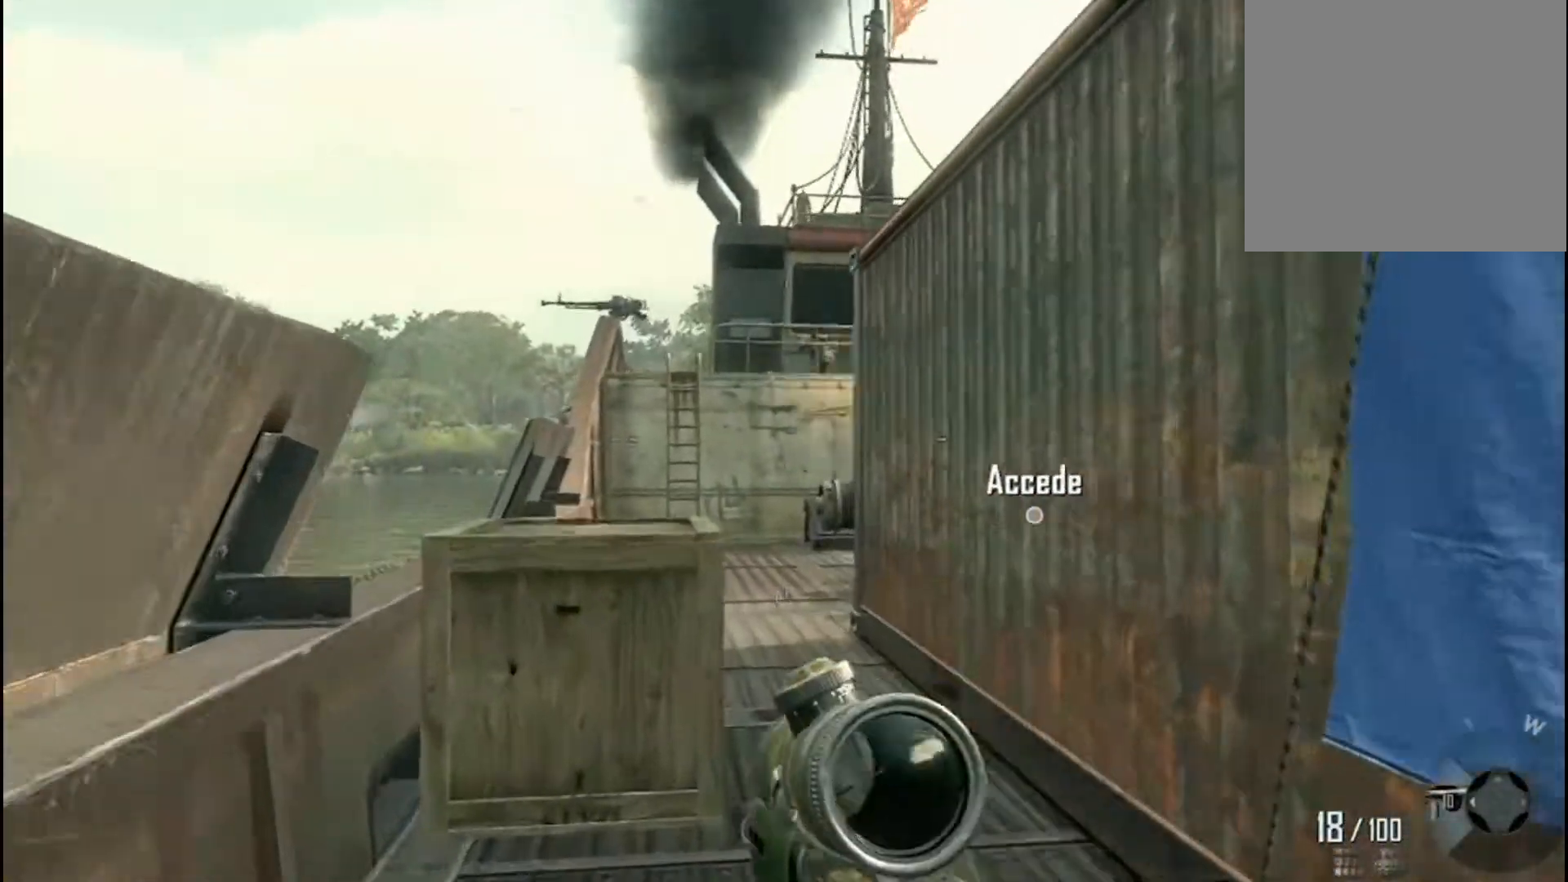
{"buttons": ["L2"], "left_stick": "left", "right_stick": "down", "events": [[33, "right_stick", "up"], [67, "L2", "down"], [167, "right_stick", "center"], [300, "right_stick", "down-right"], [400, "right_stick", "down"], [467, "left_stick", "left"]]}
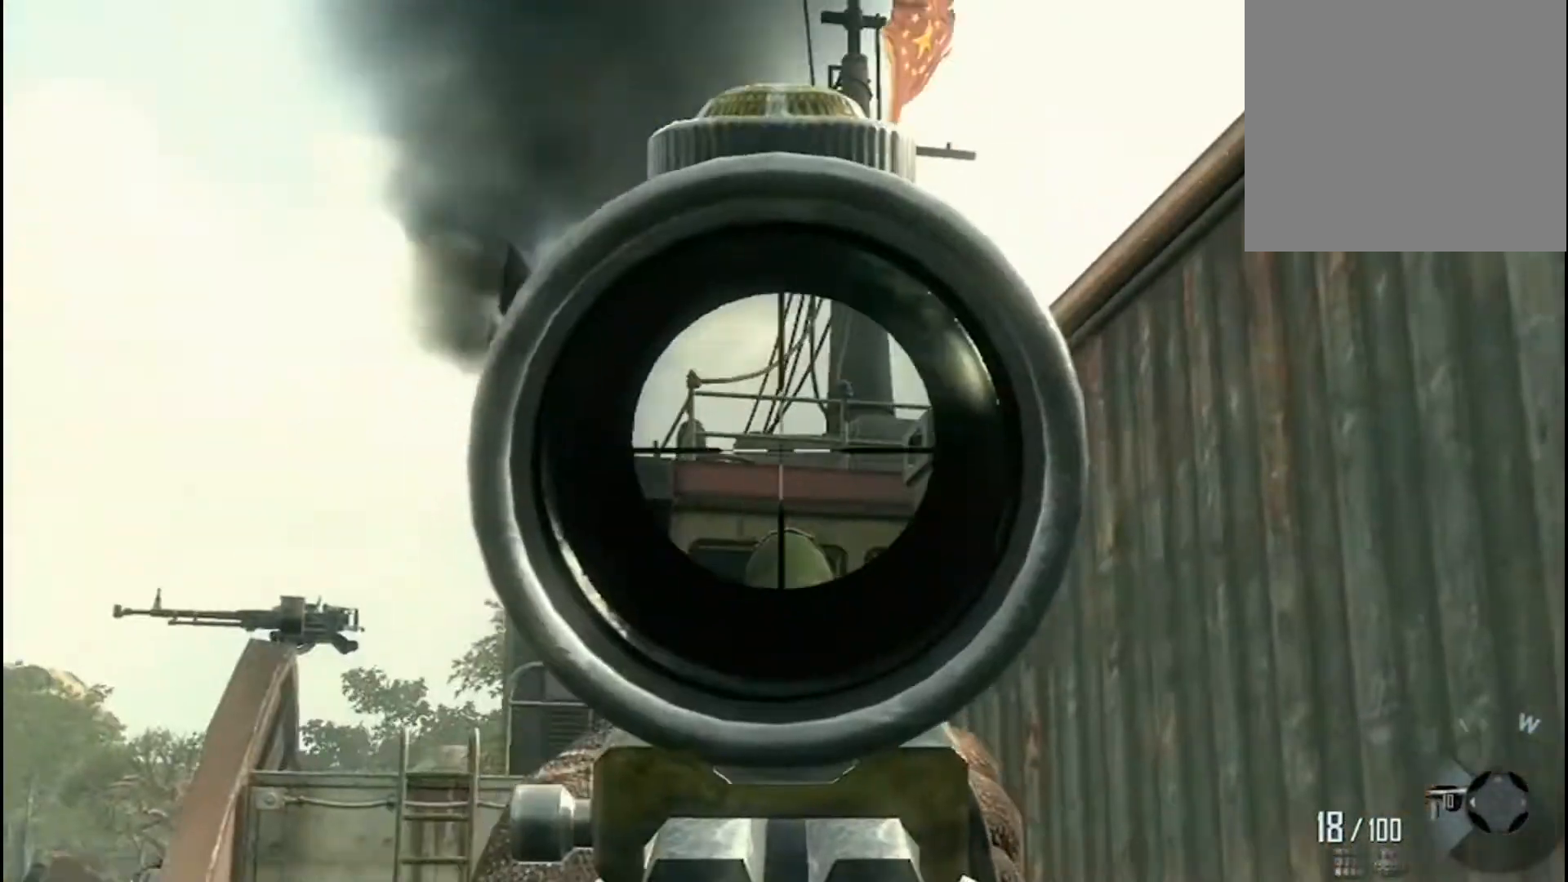
{"buttons": ["L2", "R2"], "left_stick": "left", "right_stick": "center", "events": [[133, "left_stick", "right"], [133, "right_stick", "center"], [300, "right_stick", "up-right"], [433, "R2", "down"], [433, "left_stick", "left"], [467, "right_stick", "center"]]}
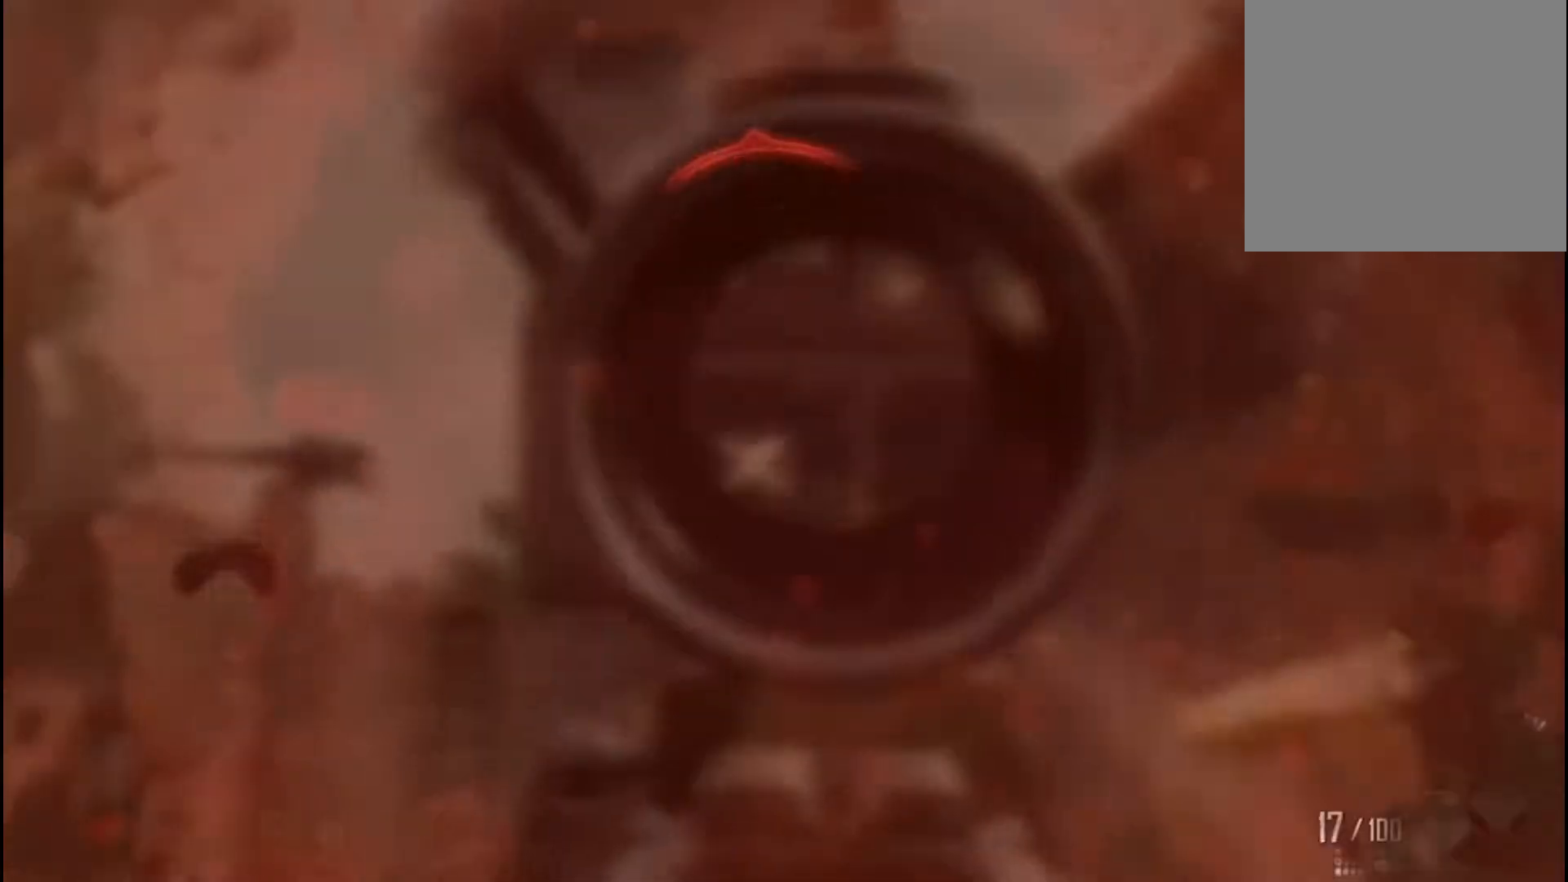
{"buttons": ["L2", "R2"], "left_stick": "down", "right_stick": "left", "events": [[100, "left_stick", "down-right"], [200, "R2", "up"], [200, "left_stick", "down"], [267, "R2", "down"], [367, "R2", "up"], [434, "R2", "down"], [434, "right_stick", "left"]]}
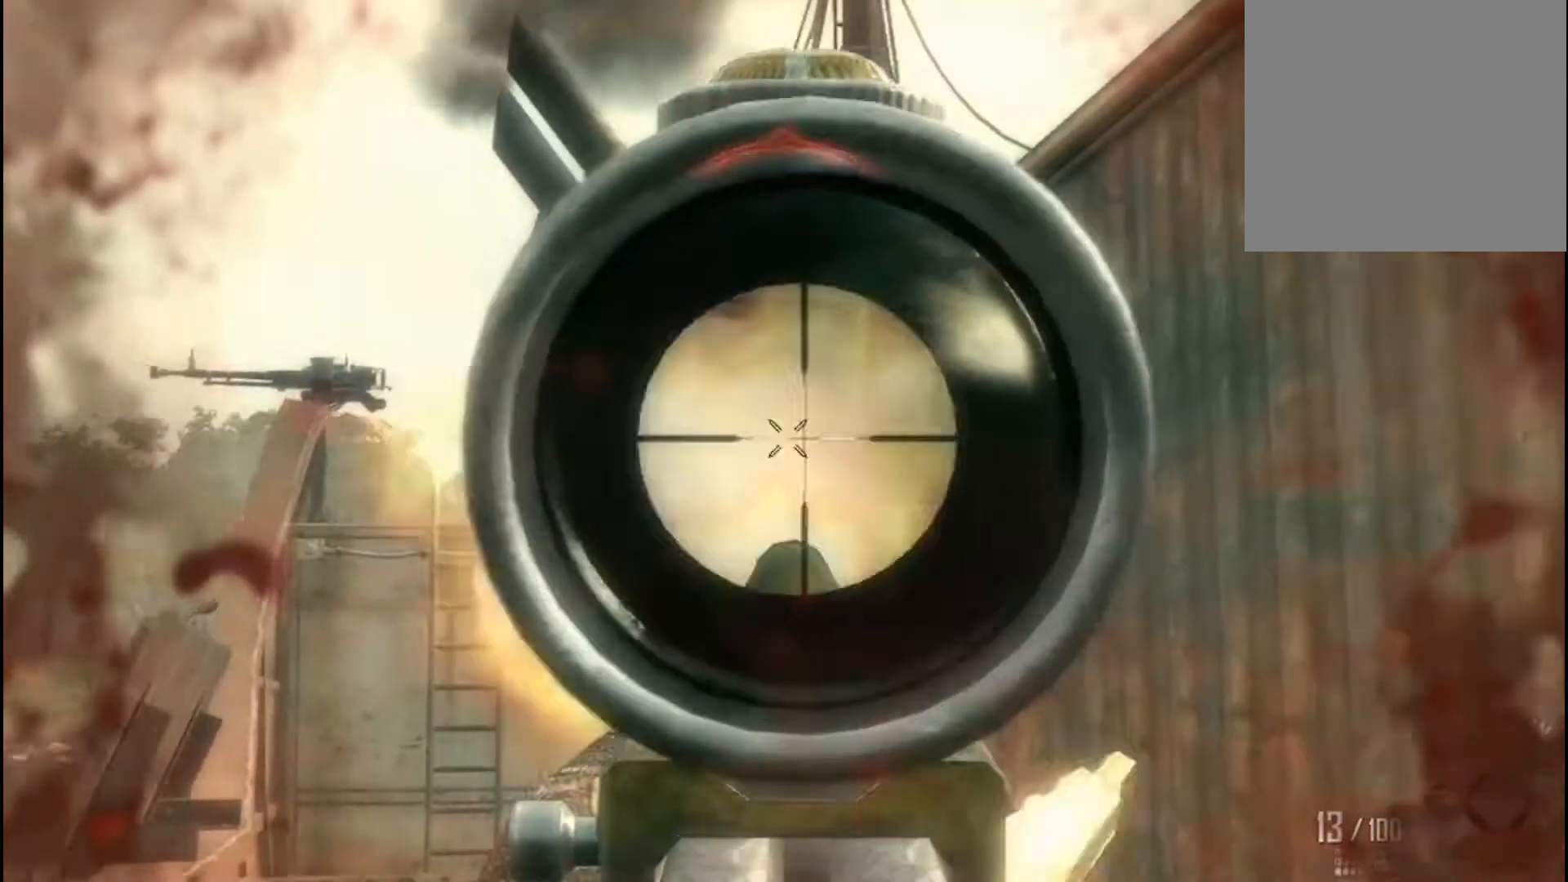
{"buttons": ["L2", "R2"], "left_stick": "down", "right_stick": "down", "events": [[66, "R2", "up"], [66, "right_stick", "center"], [100, "R2", "down"], [100, "left_stick", "down-right"], [166, "R2", "up"], [233, "R2", "down"], [233, "right_stick", "down-left"], [300, "left_stick", "down"], [400, "right_stick", "down"]]}
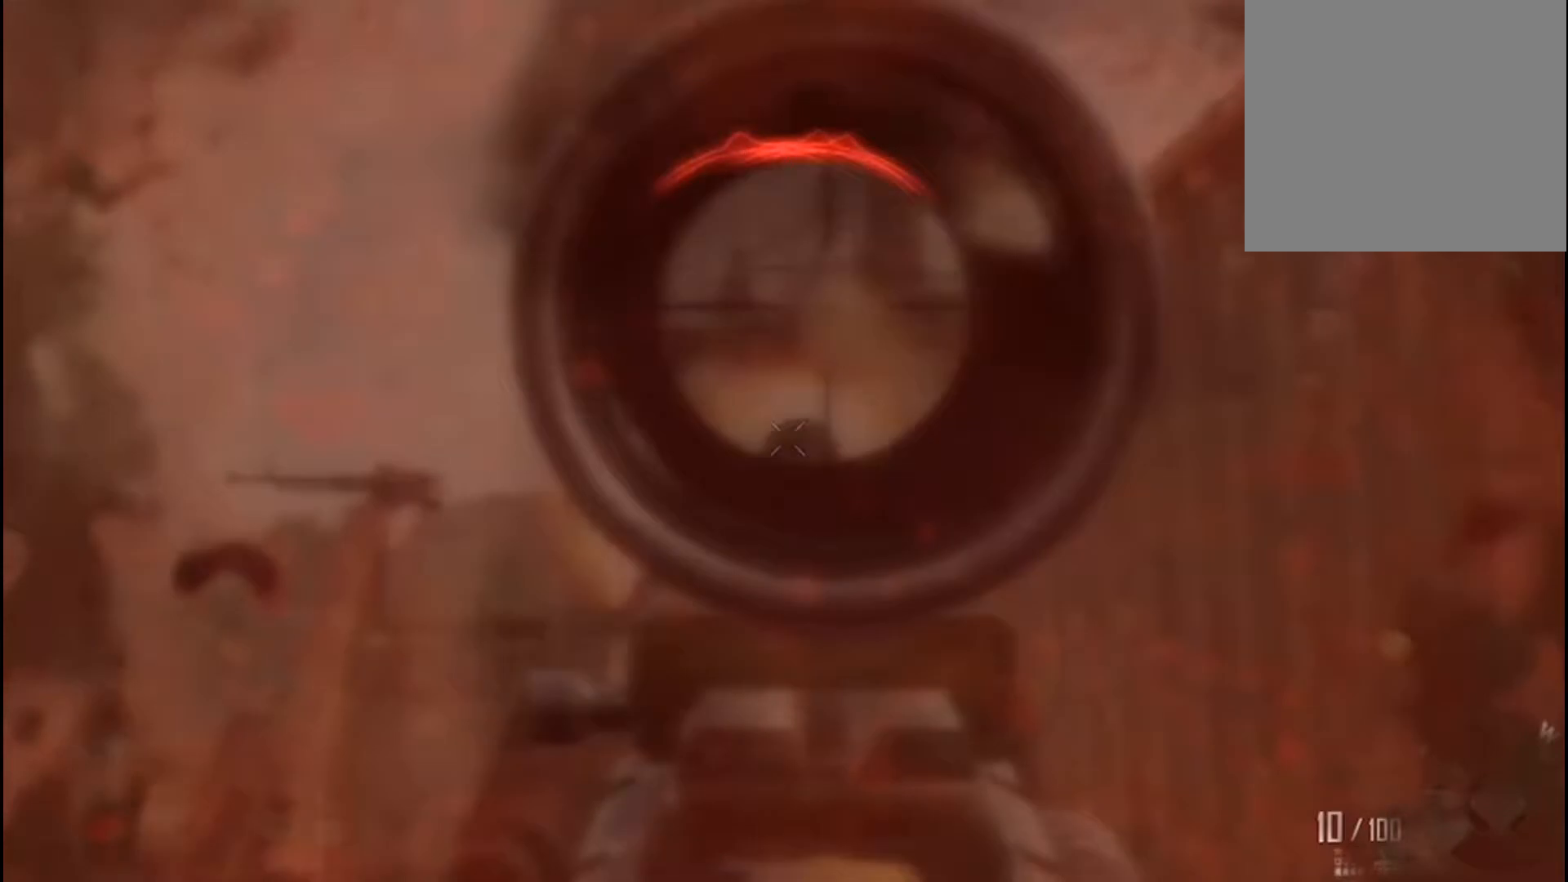
{"buttons": [], "left_stick": "down-right", "right_stick": "center", "events": [[67, "L2", "up"], [67, "R2", "up"], [67, "right_stick", "center"], [167, "B", "down"], [234, "left_stick", "down-right"], [334, "B", "up"]]}
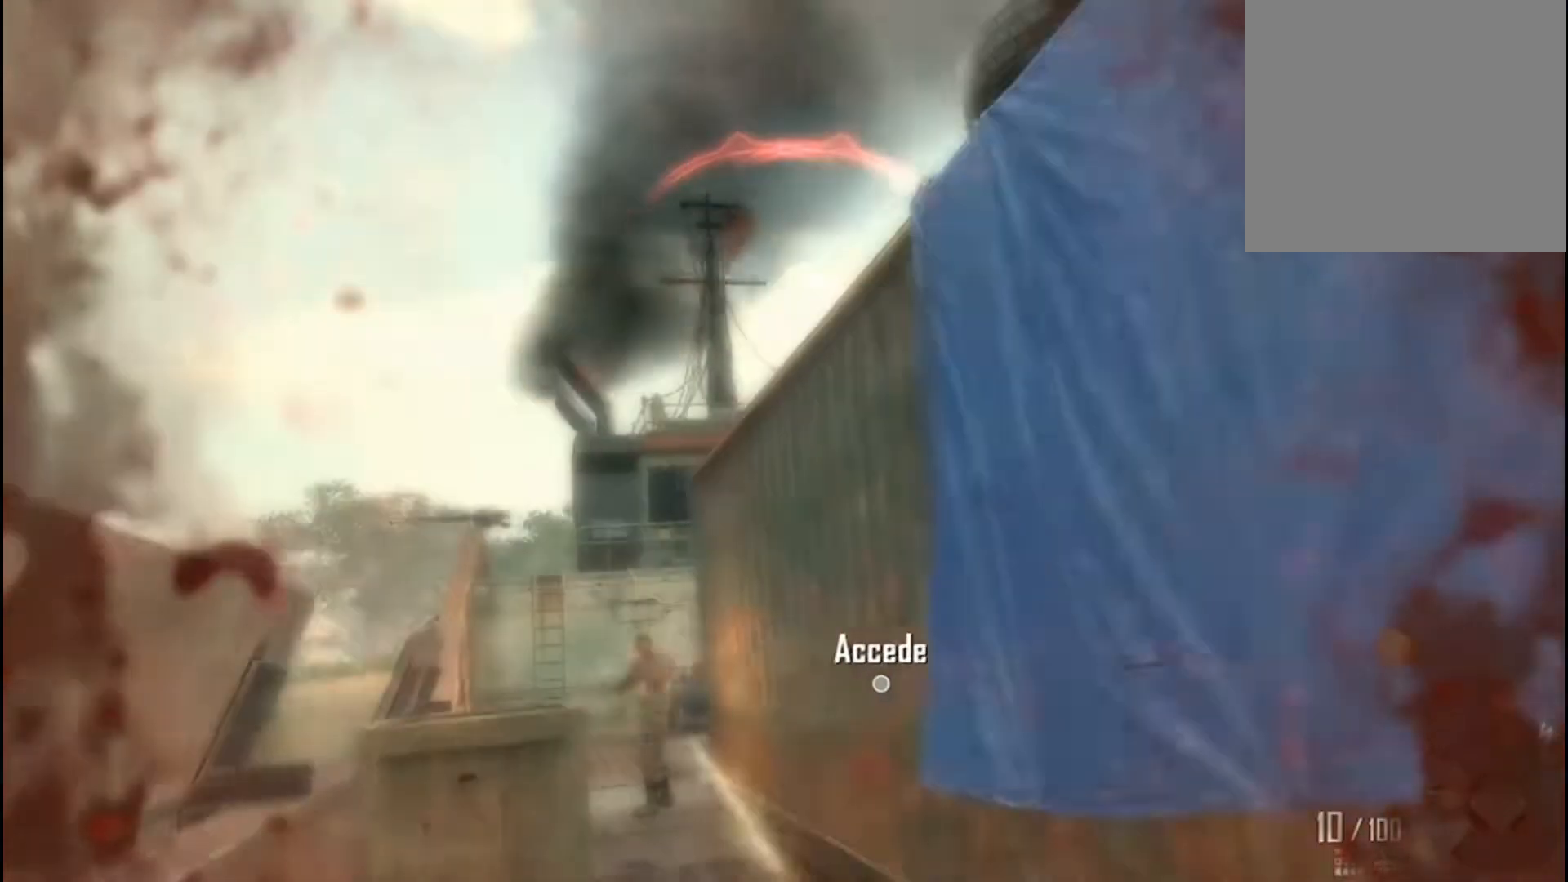
{"buttons": [], "left_stick": "right", "right_stick": "down-left", "events": [[200, "right_stick", "down"], [266, "right_stick", "down-left"], [333, "left_stick", "right"]]}
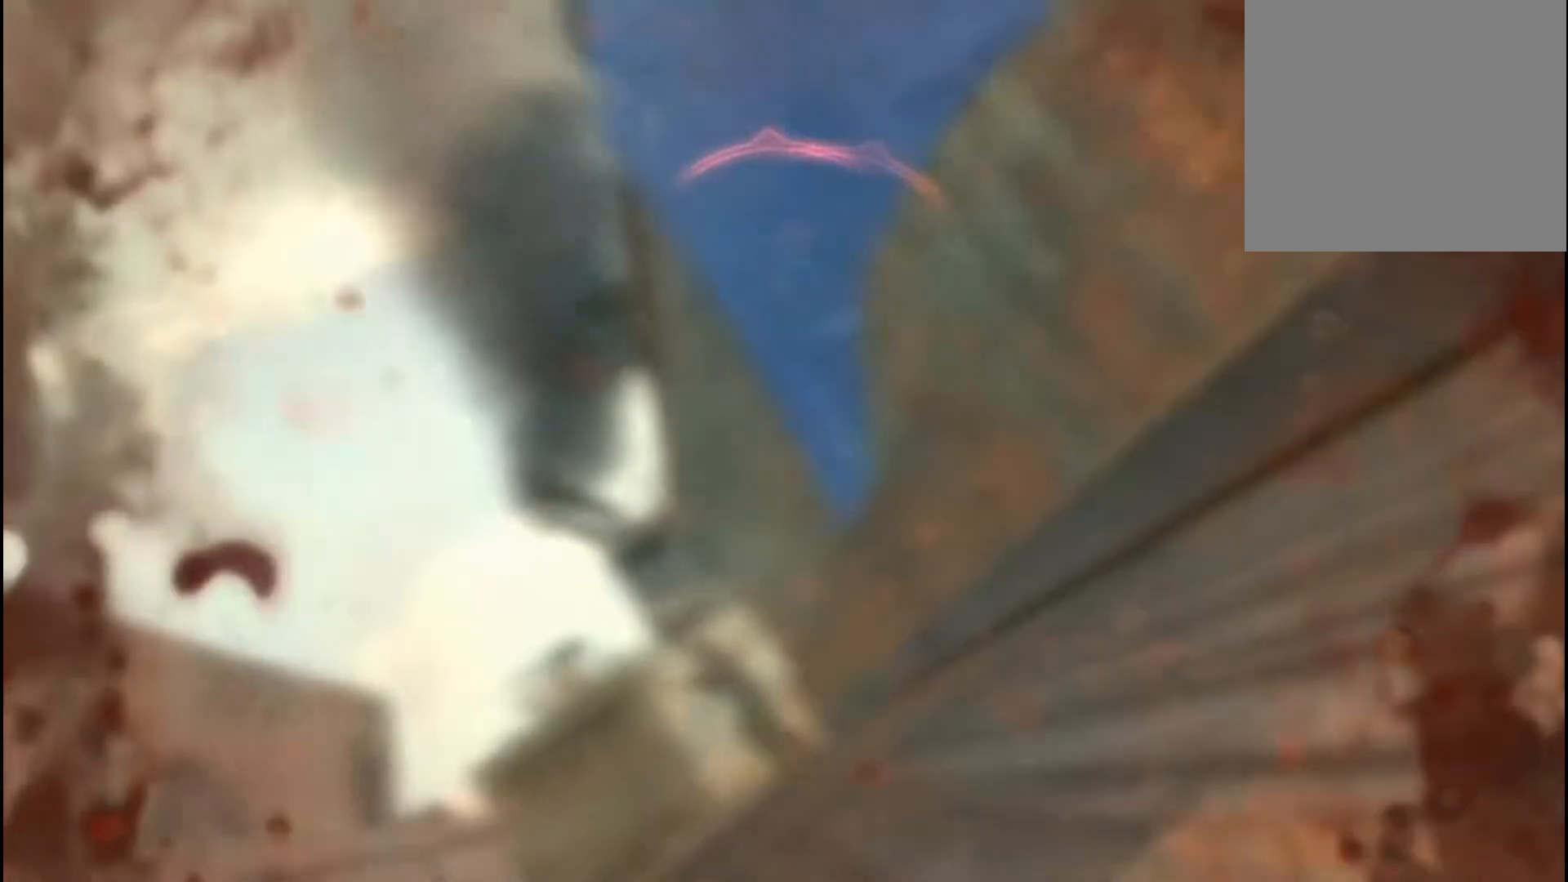
{"buttons": [], "left_stick": "center", "right_stick": "center", "events": [[33, "right_stick", "center"], [200, "left_stick", "center"]]}